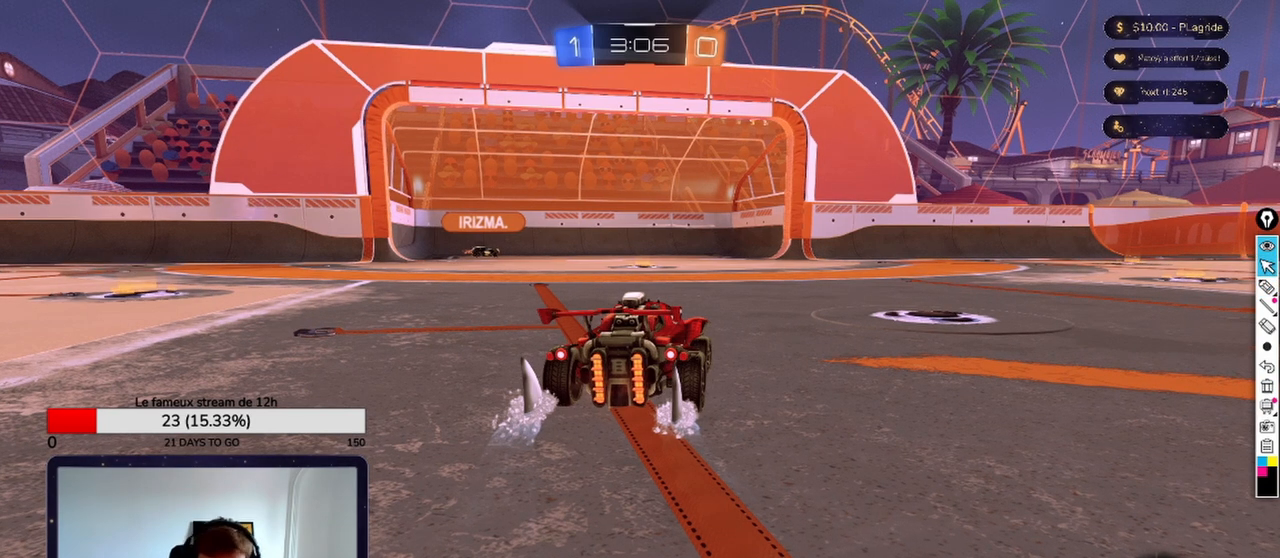
Gameplay with a controller (Xbox layout); each line is a JSON object with the inputs held at the frame after it. "events" lists button and stick changes between this image and that frame as [ms after this image, input, new state], when the widget could be followed in between.
{"buttons": ["Y"], "left_stick": "center", "right_stick": "center", "events": [[292, "Y", "down"], [375, "Y", "up"], [458, "Y", "down"]]}
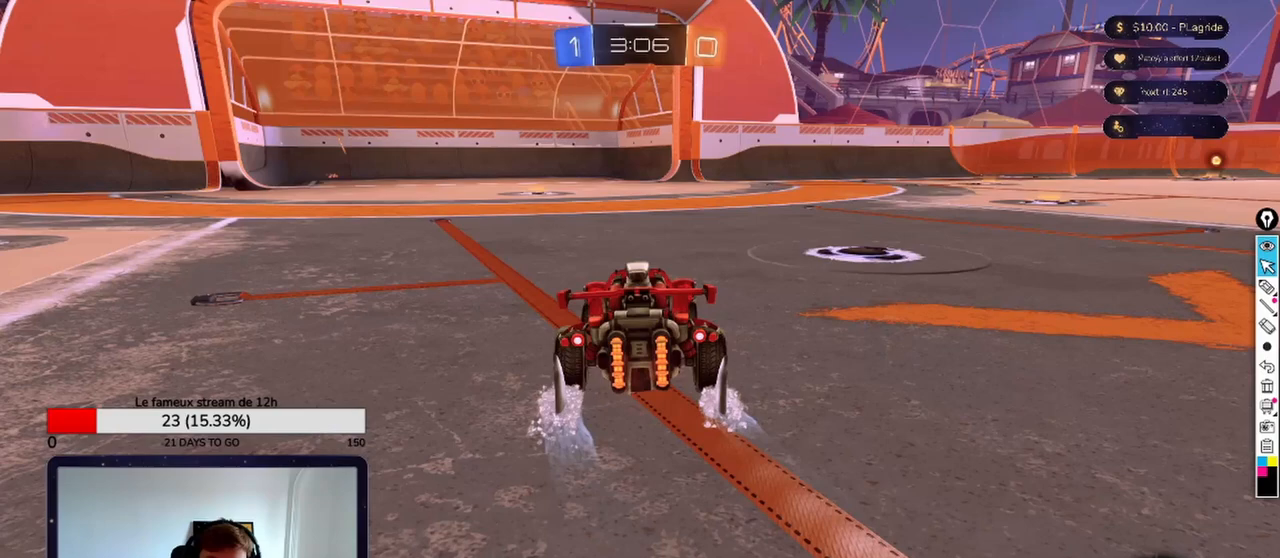
{"buttons": [], "left_stick": "center", "right_stick": "center", "events": [[42, "Y", "up"], [125, "Y", "down"], [208, "Y", "up"]]}
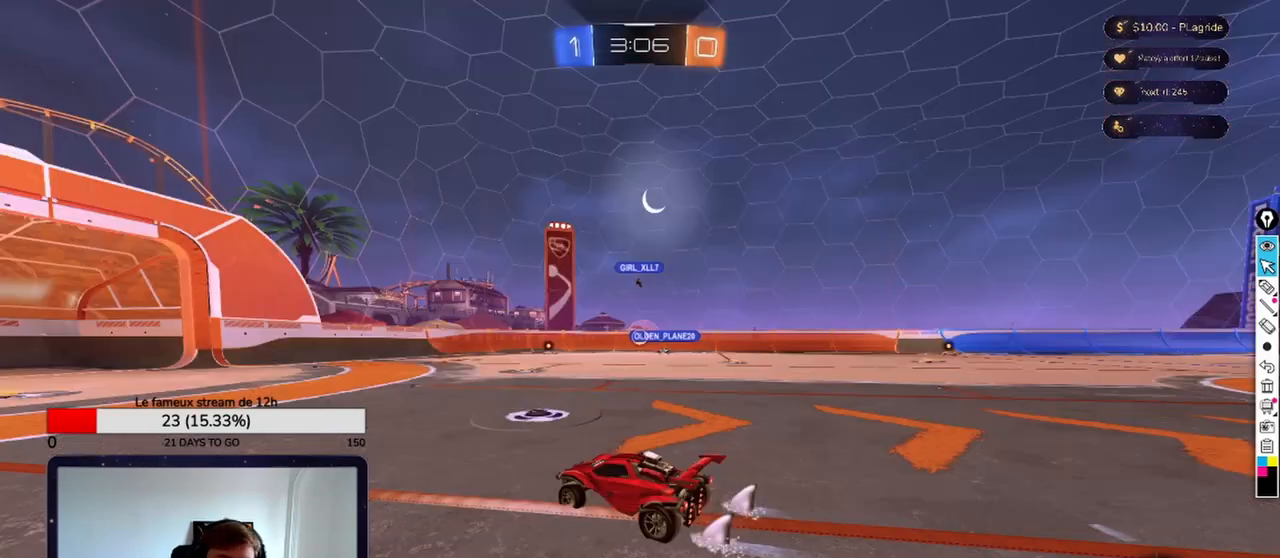
{"buttons": [], "left_stick": "center", "right_stick": "center", "events": []}
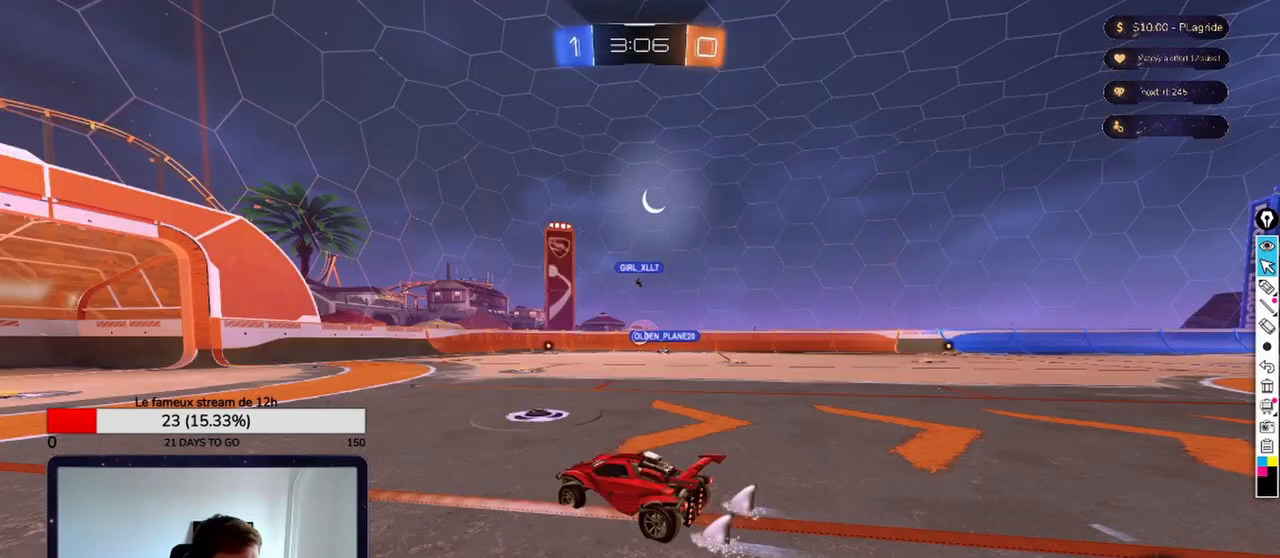
{"buttons": [], "left_stick": "center", "right_stick": "center", "events": []}
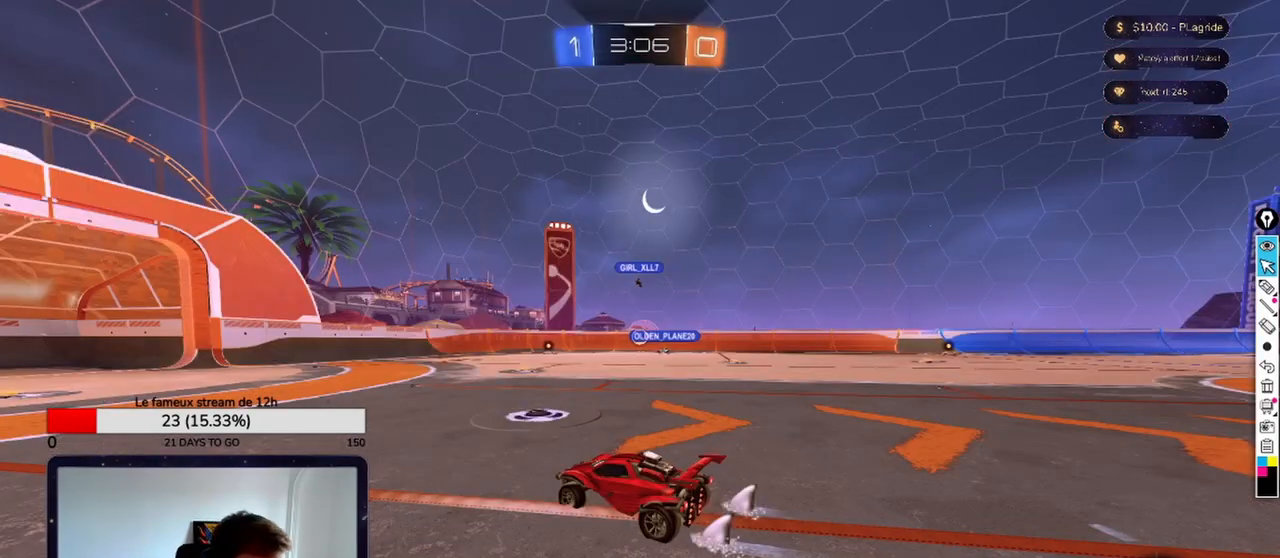
{"buttons": [], "left_stick": "center", "right_stick": "center", "events": []}
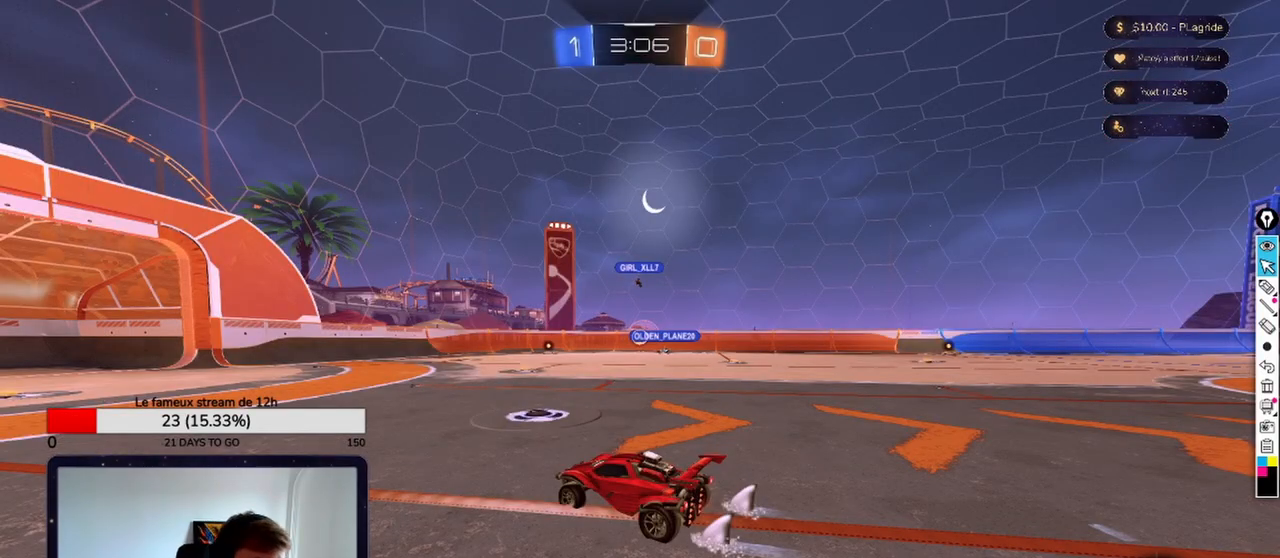
{"buttons": [], "left_stick": "center", "right_stick": "center", "events": []}
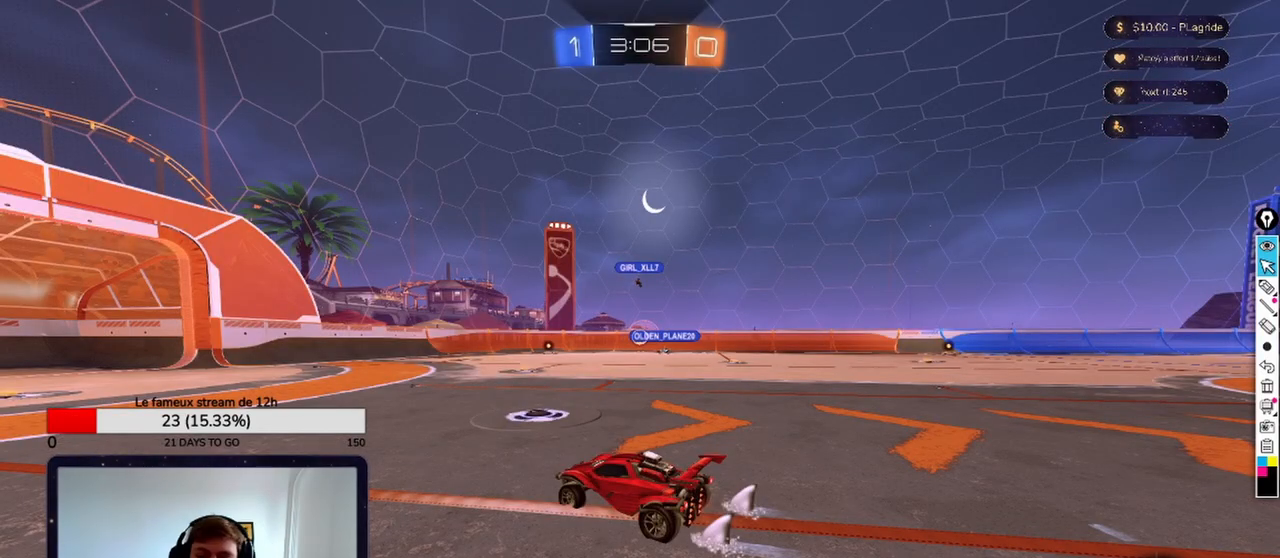
{"buttons": [], "left_stick": "center", "right_stick": "center", "events": []}
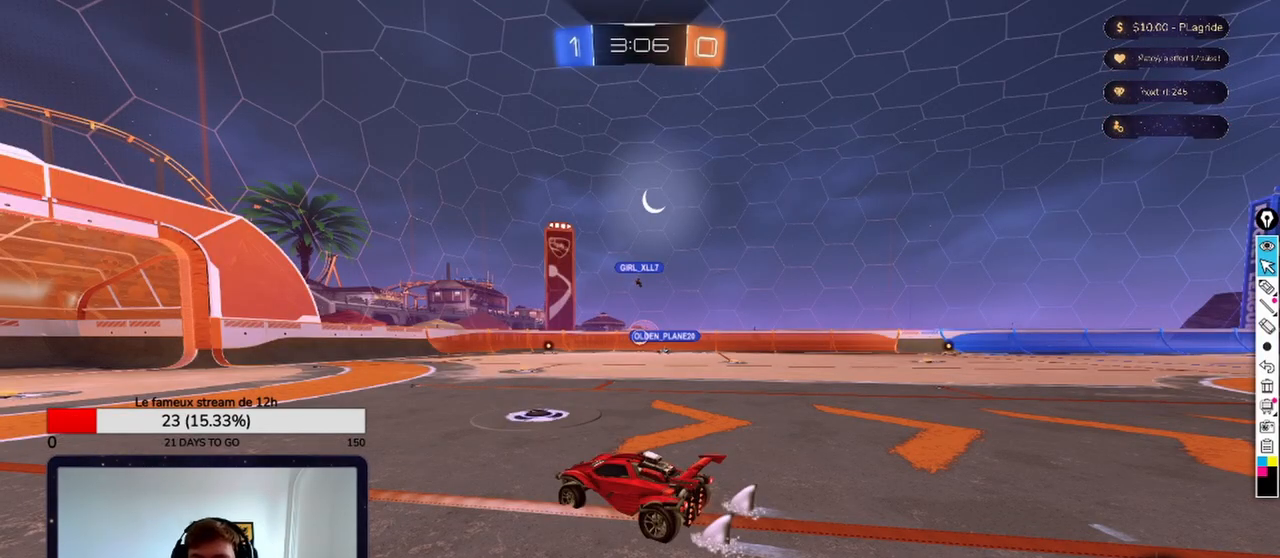
{"buttons": [], "left_stick": "center", "right_stick": "center", "events": [[42, "A", "down"], [125, "A", "up"]]}